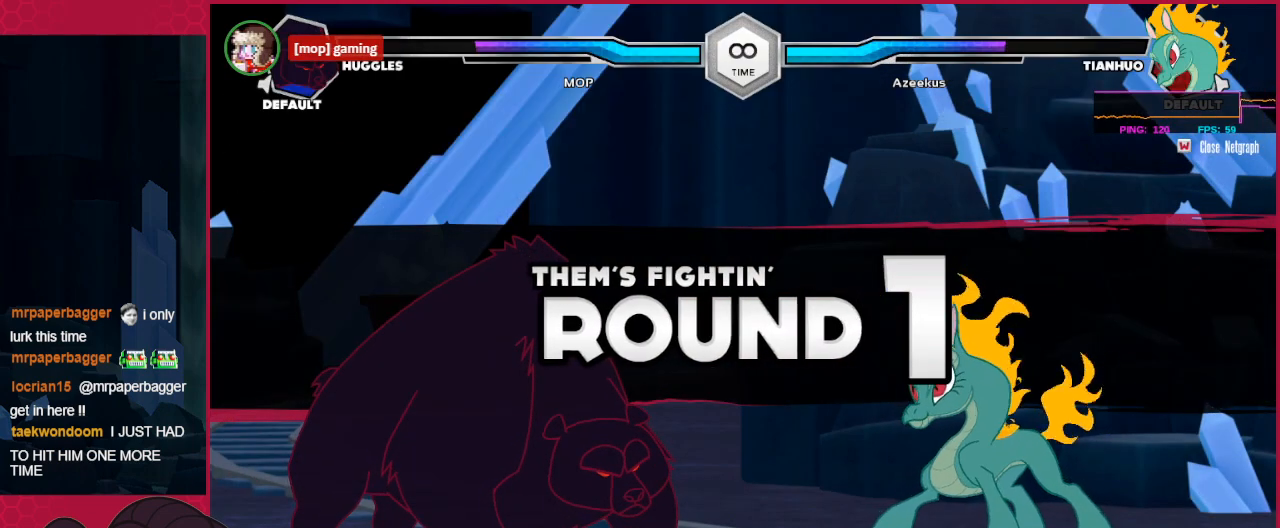
Gameplay with keyboard; each line is a JSON object with the keys held at the frame after it. "events" lists presses ("down") and releases ("up") of "a", "b", "c", "d", "down", "left", "right" and "up" between this image and that frame as [ms after this image, input, new state], when the widget could be followed in between. No other keys are recorded. Mouse input is not recorded. Not read: other_keys.
{"keys": ["left"], "events": [[378, "left", "down"]]}
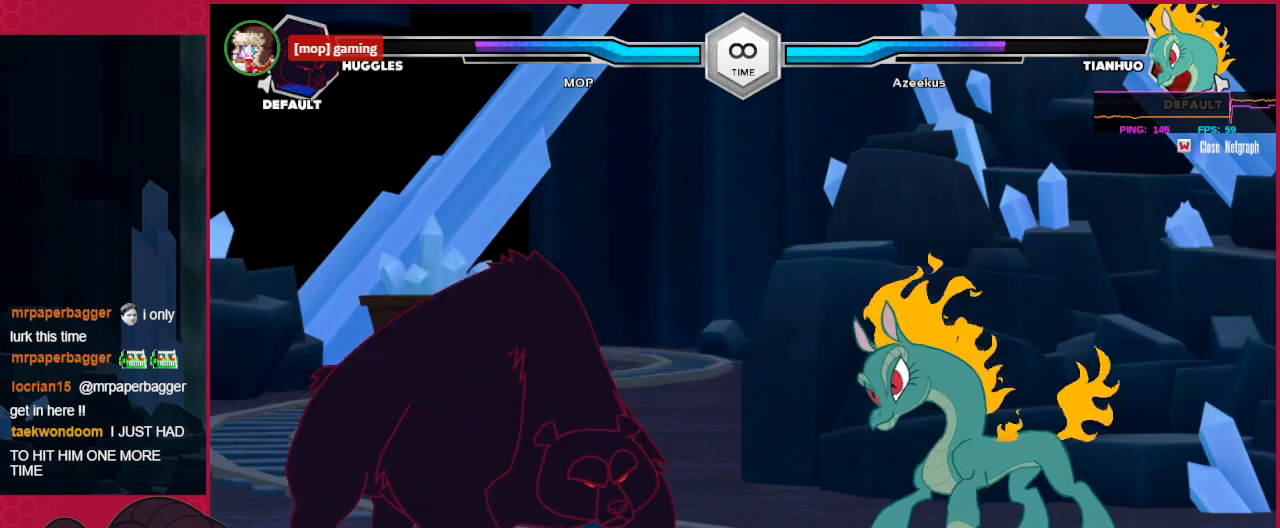
{"keys": ["left"], "events": []}
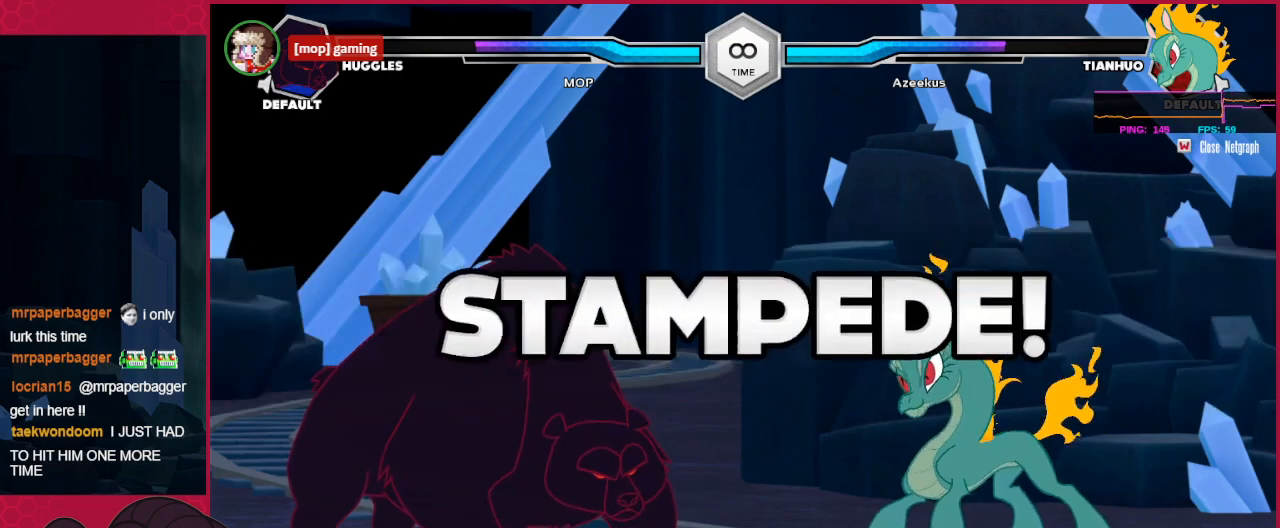
{"keys": [], "events": [[241, "left", "up"]]}
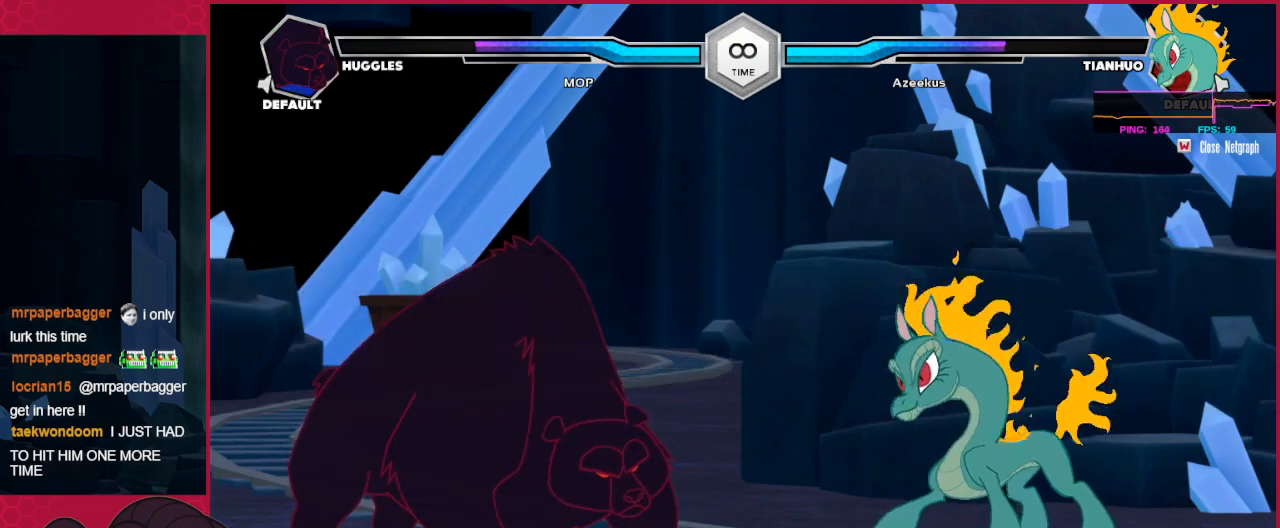
{"keys": ["left"], "events": [[173, "down", "down"], [241, "right", "down"], [276, "down", "up"], [276, "up", "down"], [310, "up", "up"], [379, "c", "down"], [379, "right", "up"], [414, "left", "down"], [482, "c", "up"]]}
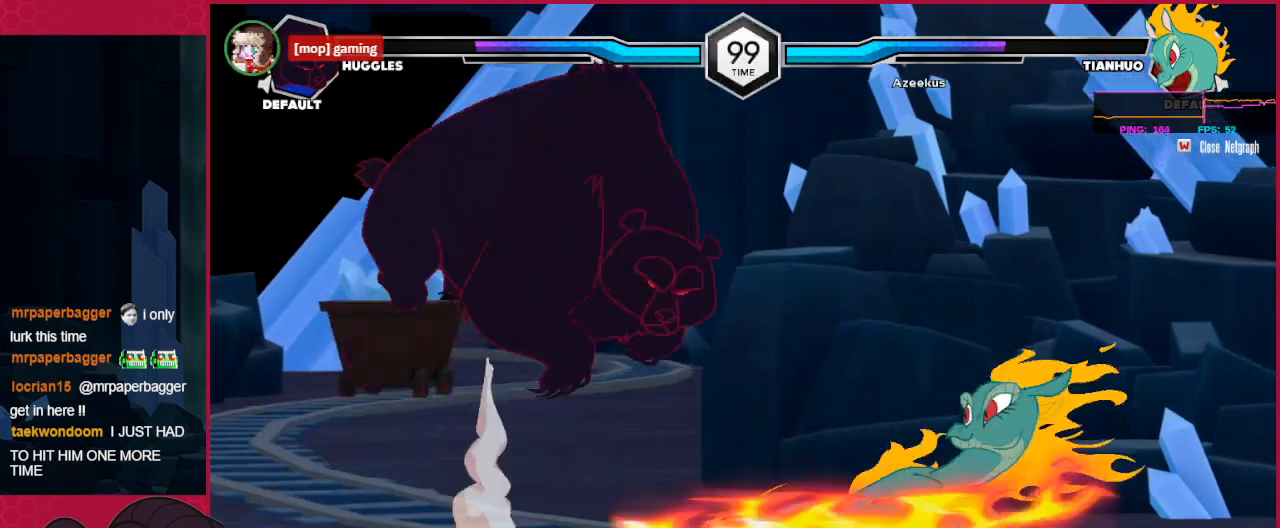
{"keys": ["left"], "events": []}
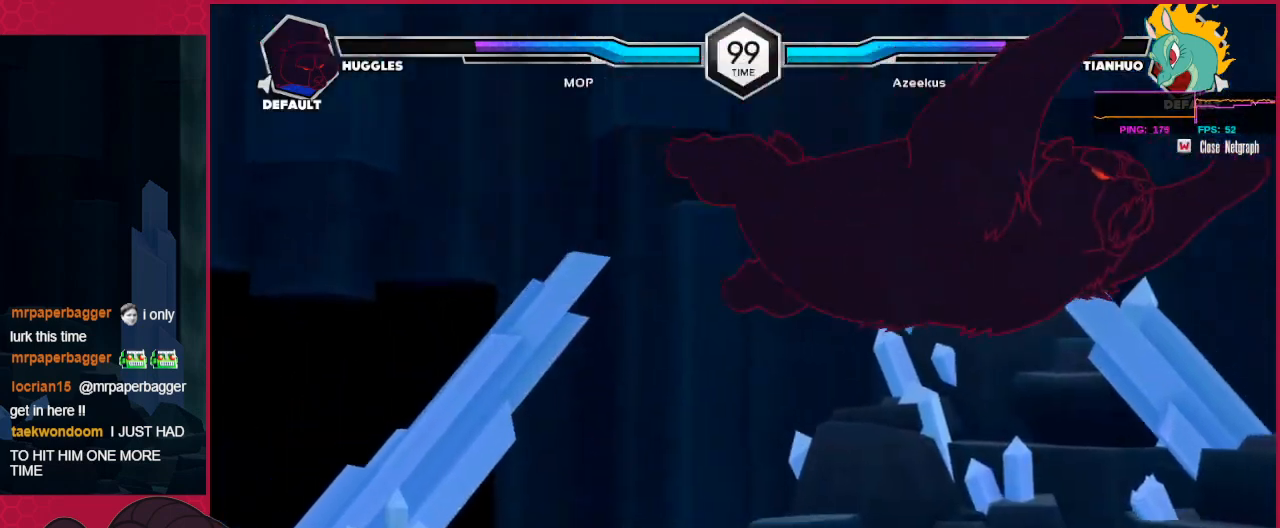
{"keys": ["down"], "events": [[69, "left", "up"], [447, "down", "down"]]}
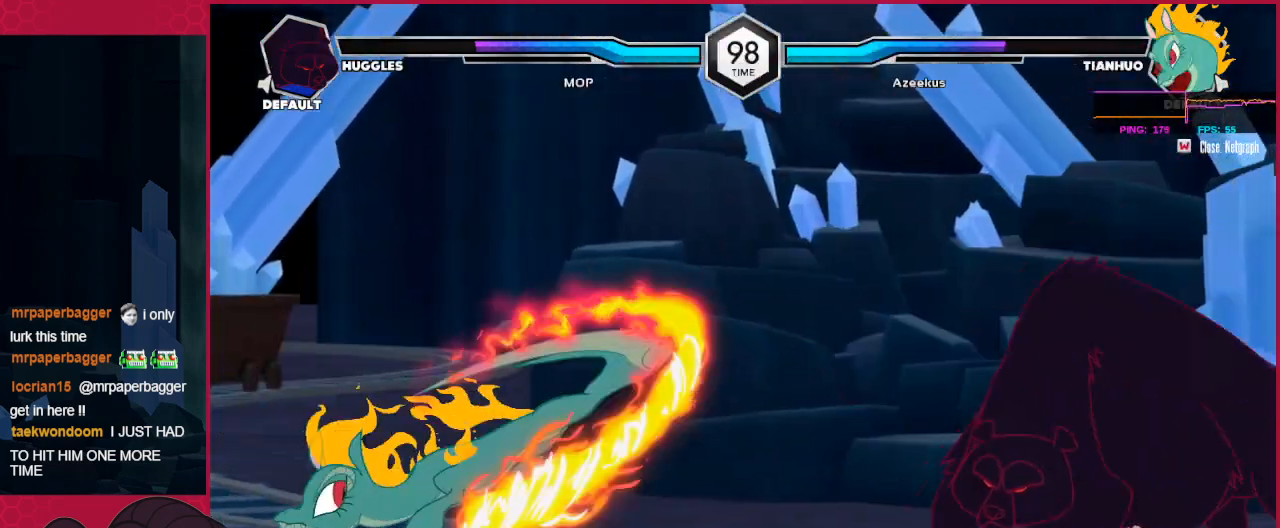
{"keys": [], "events": [[34, "left", "down"], [69, "down", "up"], [103, "c", "down"], [103, "left", "up"], [206, "c", "up"]]}
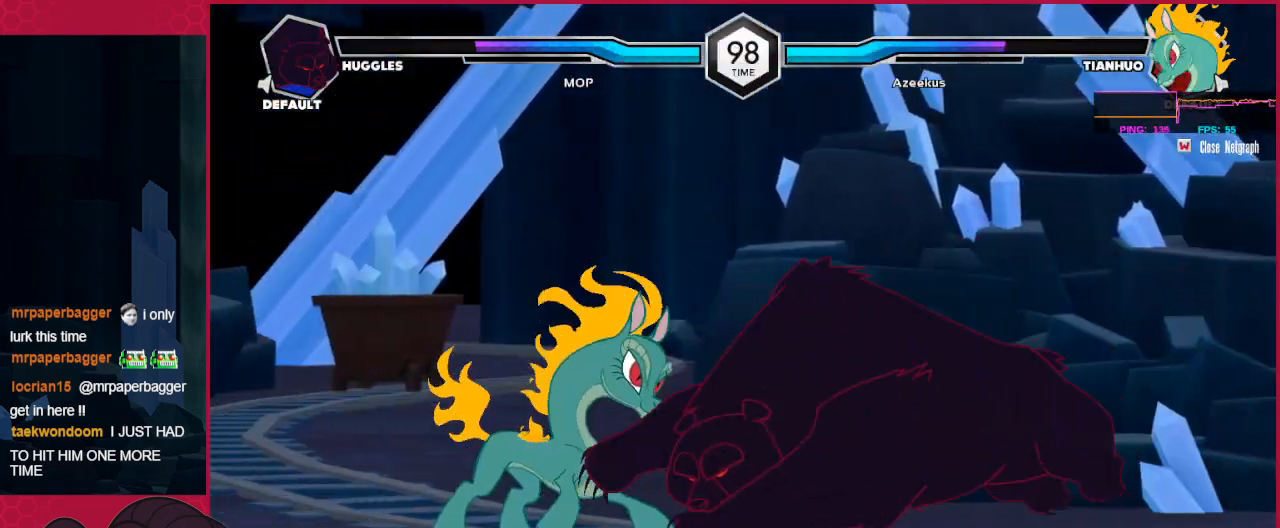
{"keys": ["down", "right"], "events": [[35, "down", "down"], [69, "left", "down"], [138, "c", "down"], [138, "down", "up"], [138, "left", "up"], [241, "c", "up"], [310, "right", "down"], [413, "down", "down"]]}
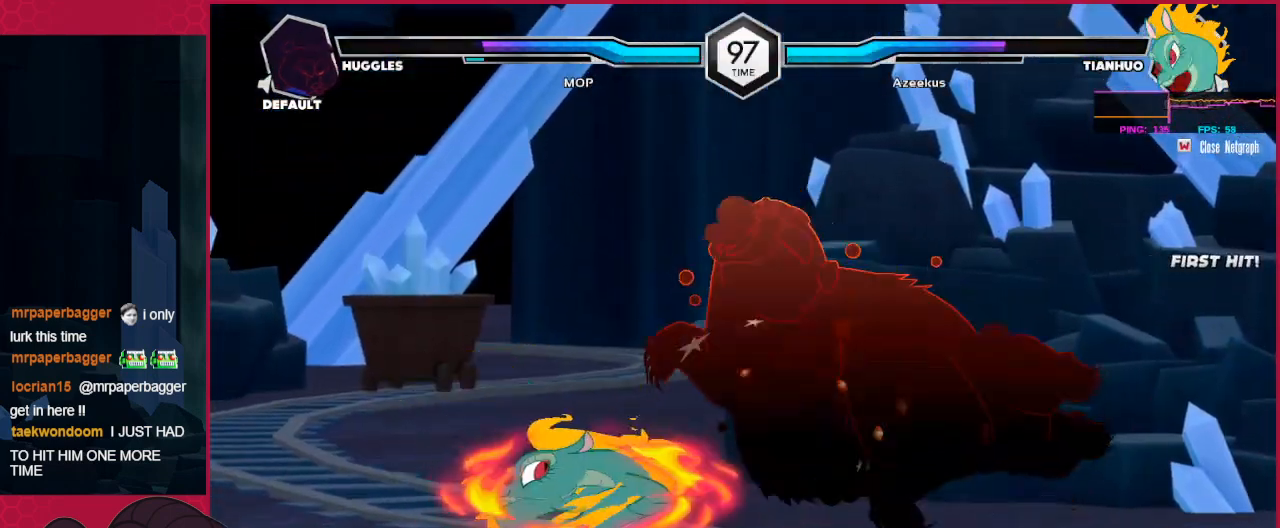
{"keys": ["a", "left"], "events": [[241, "down", "up"], [241, "left", "down"], [241, "right", "up"], [448, "a", "down"]]}